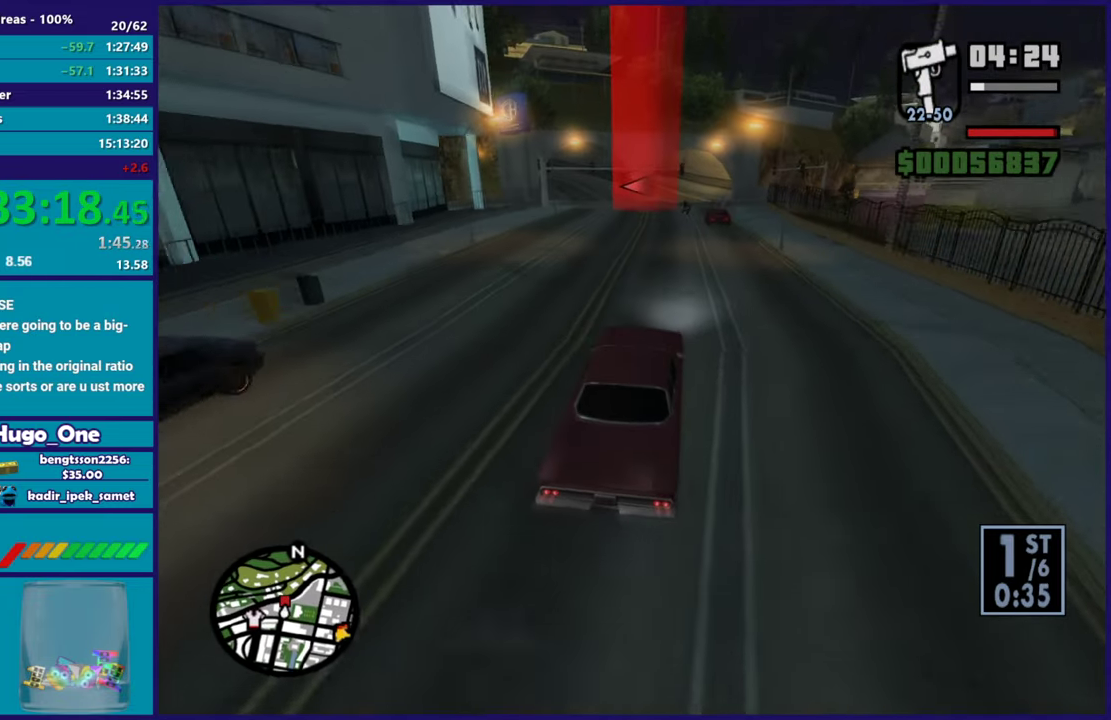
Gameplay with a controller (Xbox layout); each line is a JSON object with the inputs held at the frame after it. "events" lists button and stick changes between this image and that frame as [ms after this image, input, new state], when the widget could be followed in between.
{"buttons": [], "left_stick": "center", "right_stick": "down-left", "events": [[67, "R2", "down"], [184, "left_stick", "left"], [234, "R2", "up"], [334, "left_stick", "down-left"], [417, "left_stick", "center"]]}
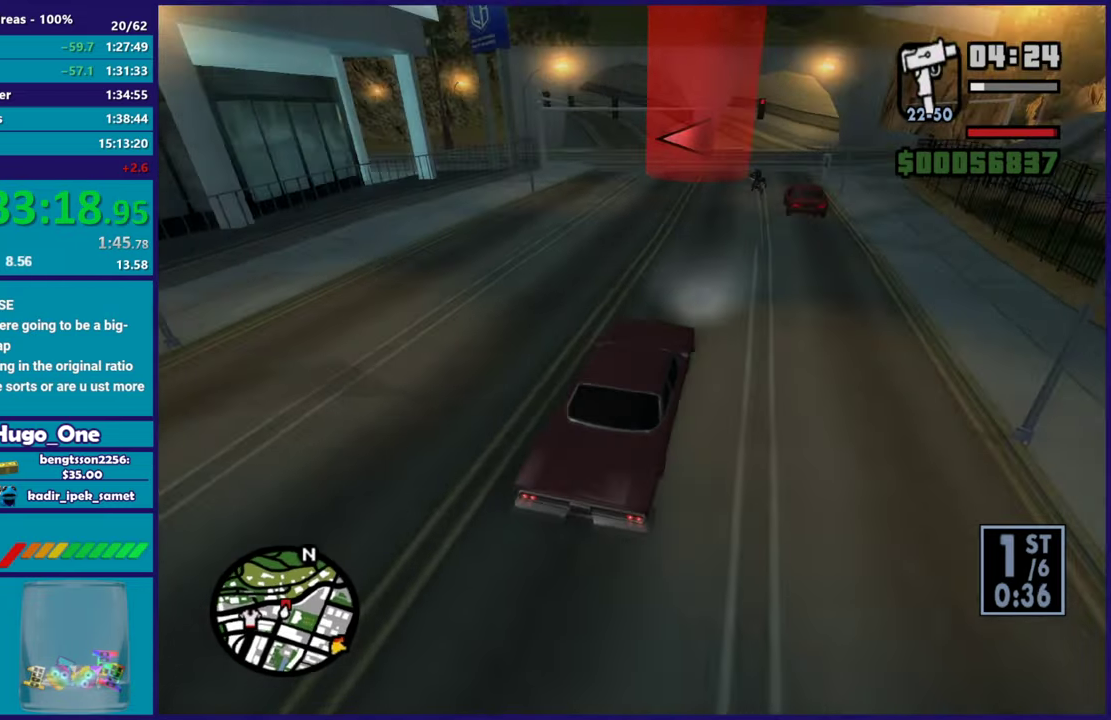
{"buttons": ["L2"], "left_stick": "up-left", "right_stick": "down-left", "events": [[67, "left_stick", "left"], [233, "left_stick", "center"], [284, "left_stick", "left"], [300, "L2", "down"], [484, "left_stick", "up-left"]]}
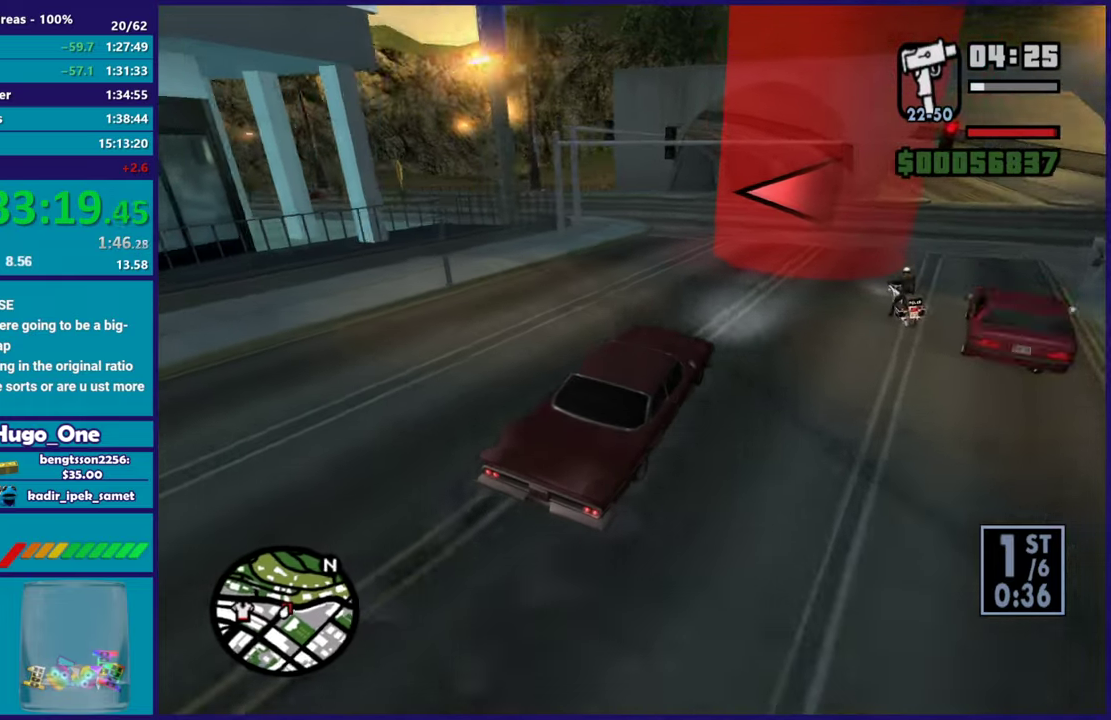
{"buttons": [], "left_stick": "left", "right_stick": "down-left", "events": [[34, "left_stick", "left"], [201, "right_stick", "left"], [217, "L2", "up"], [351, "right_stick", "down-left"]]}
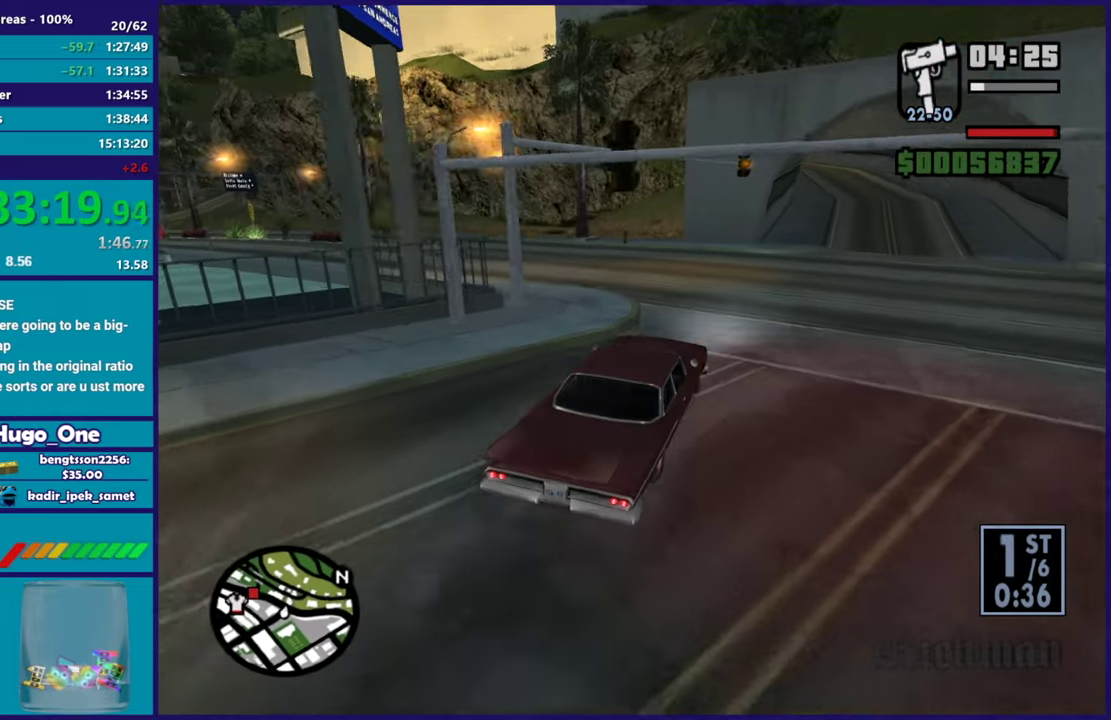
{"buttons": ["R2"], "left_stick": "left", "right_stick": "down-left", "events": [[67, "R2", "down"], [83, "right_stick", "left"], [400, "right_stick", "down-left"]]}
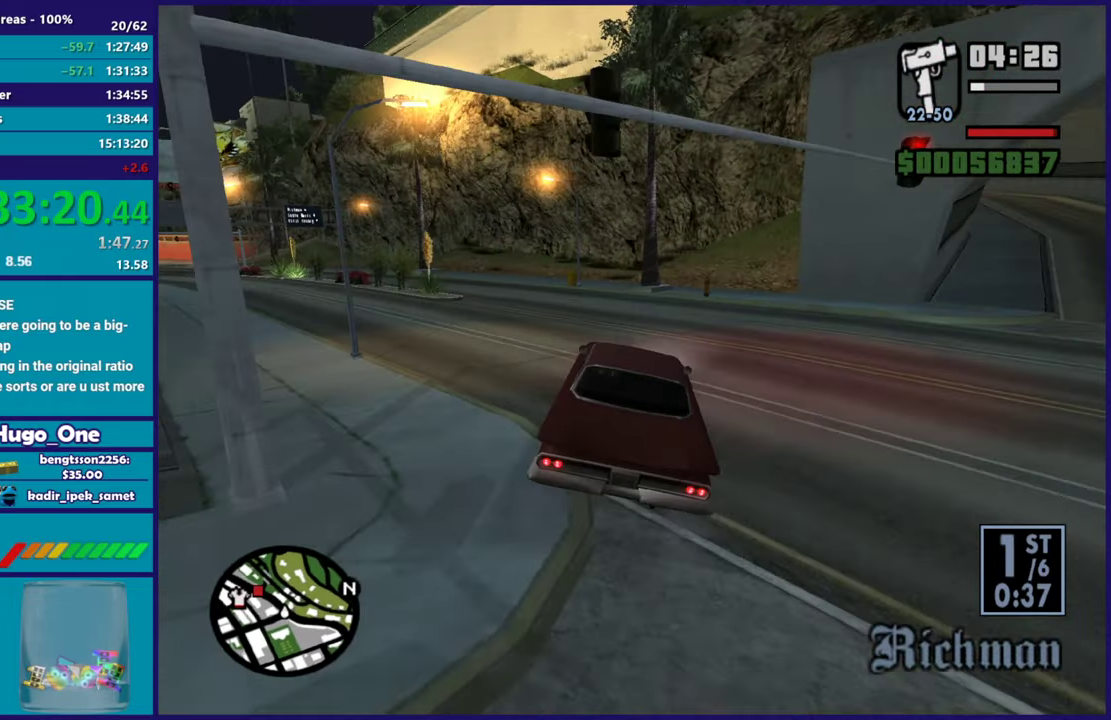
{"buttons": ["R2"], "left_stick": "left", "right_stick": "down-left", "events": [[50, "left_stick", "center"], [150, "left_stick", "left"], [283, "right_stick", "left"], [350, "left_stick", "center"], [467, "left_stick", "left"], [467, "right_stick", "down-left"]]}
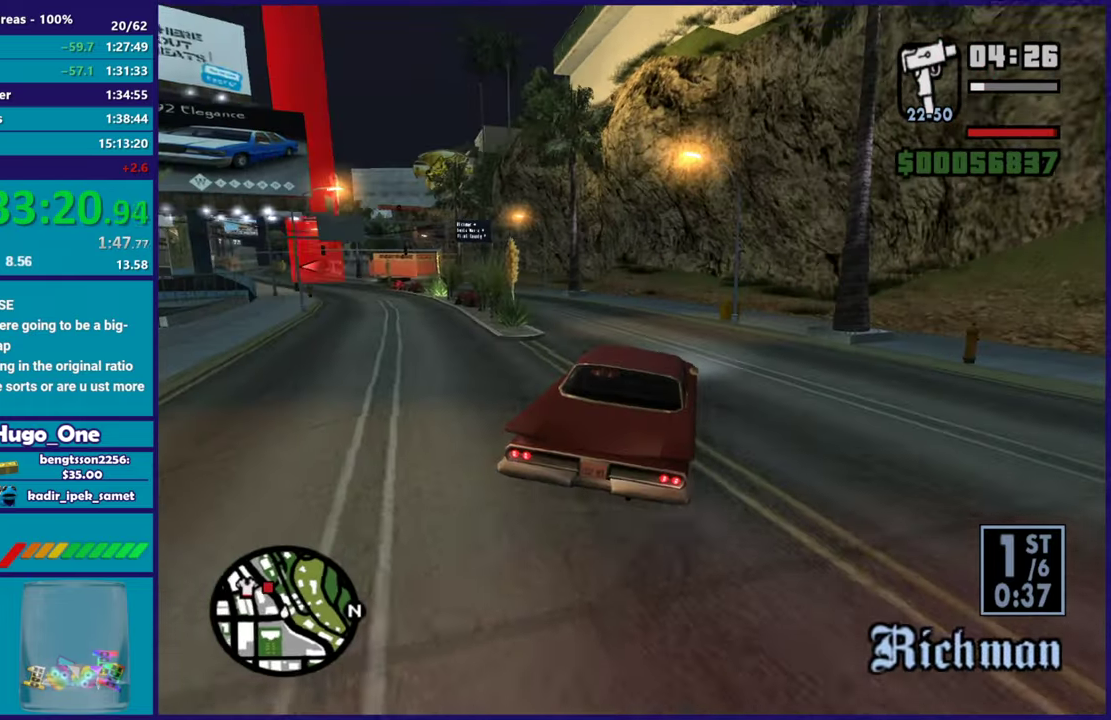
{"buttons": ["R2"], "left_stick": "left", "right_stick": "down-left", "events": [[150, "right_stick", "left"], [167, "left_stick", "up-left"], [250, "right_stick", "down-left"], [317, "left_stick", "center"], [384, "left_stick", "left"]]}
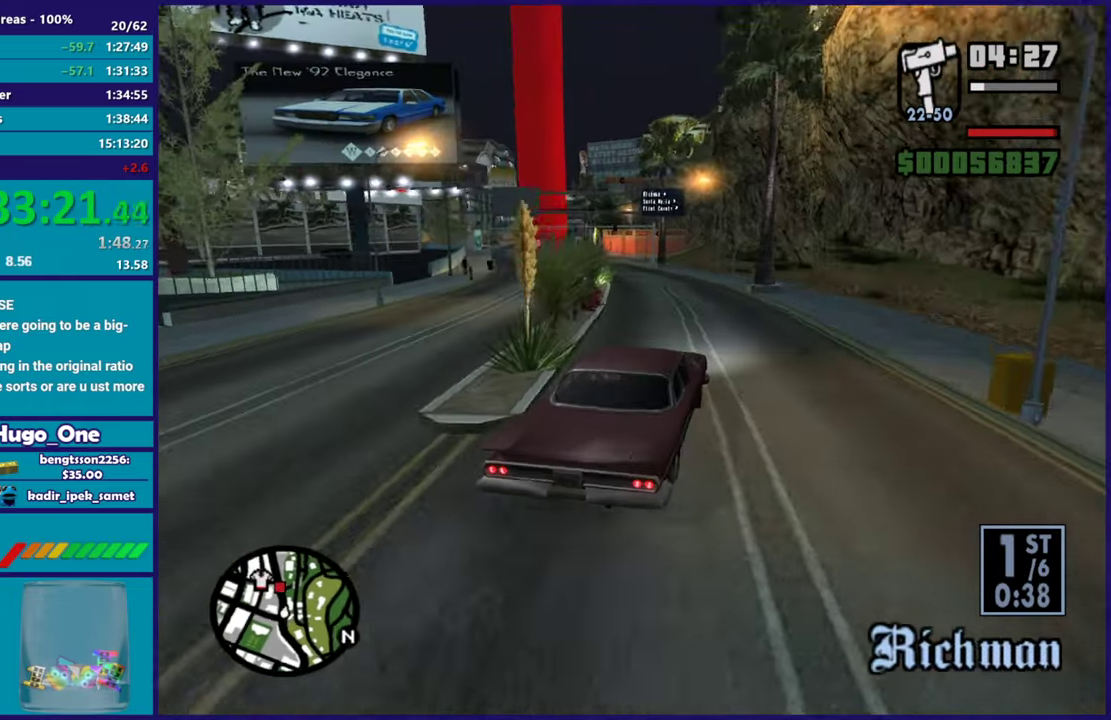
{"buttons": ["R2"], "left_stick": "up-left", "right_stick": "down-left", "events": [[66, "left_stick", "center"], [450, "left_stick", "up-left"]]}
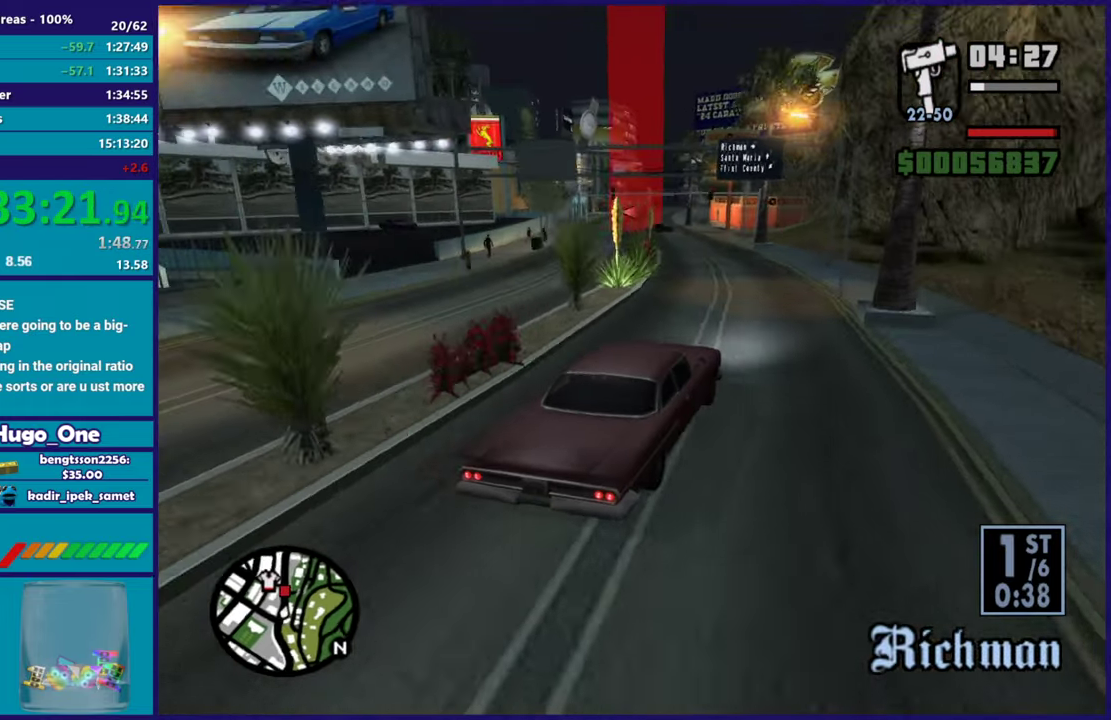
{"buttons": ["R2"], "left_stick": "center", "right_stick": "down-left", "events": [[150, "left_stick", "center"], [250, "left_stick", "left"], [434, "left_stick", "center"]]}
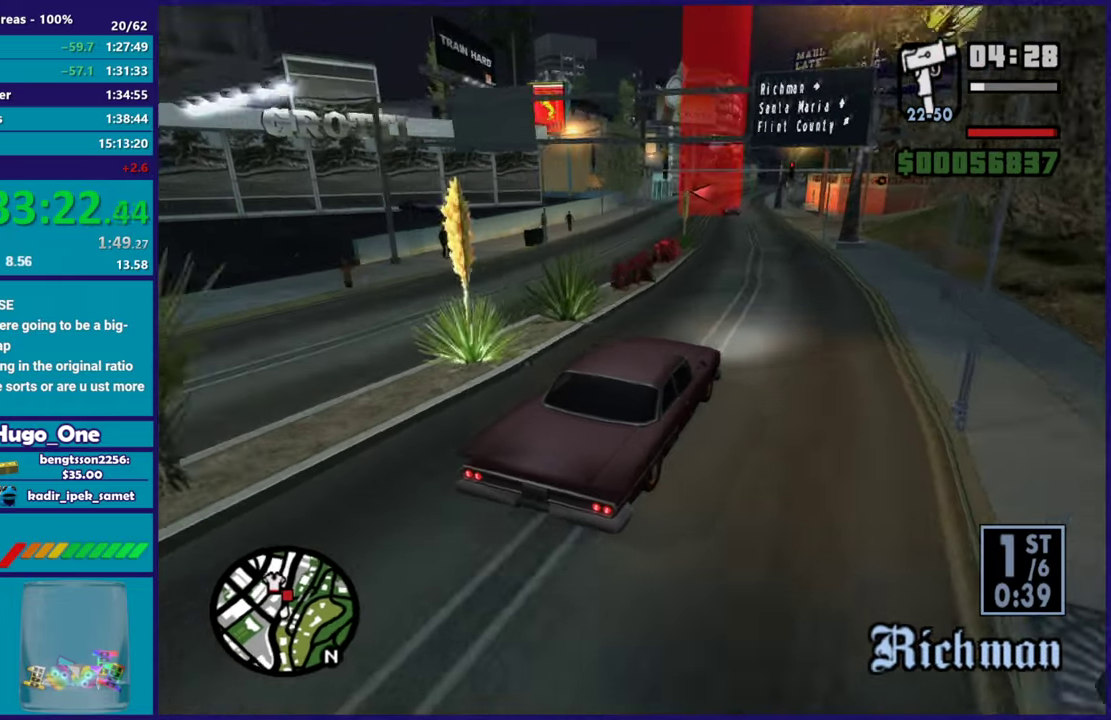
{"buttons": ["R2"], "left_stick": "center", "right_stick": "down-left", "events": []}
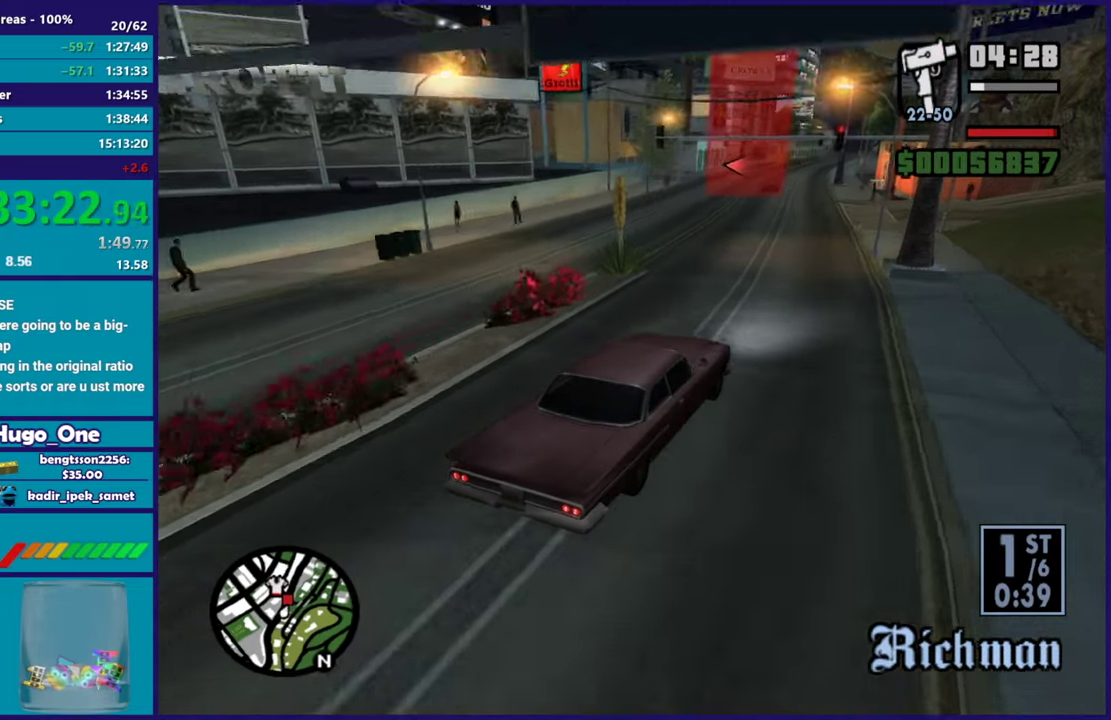
{"buttons": ["R2"], "left_stick": "left", "right_stick": "down-left", "events": [[84, "left_stick", "left"], [250, "left_stick", "up-left"], [301, "left_stick", "center"], [467, "left_stick", "left"]]}
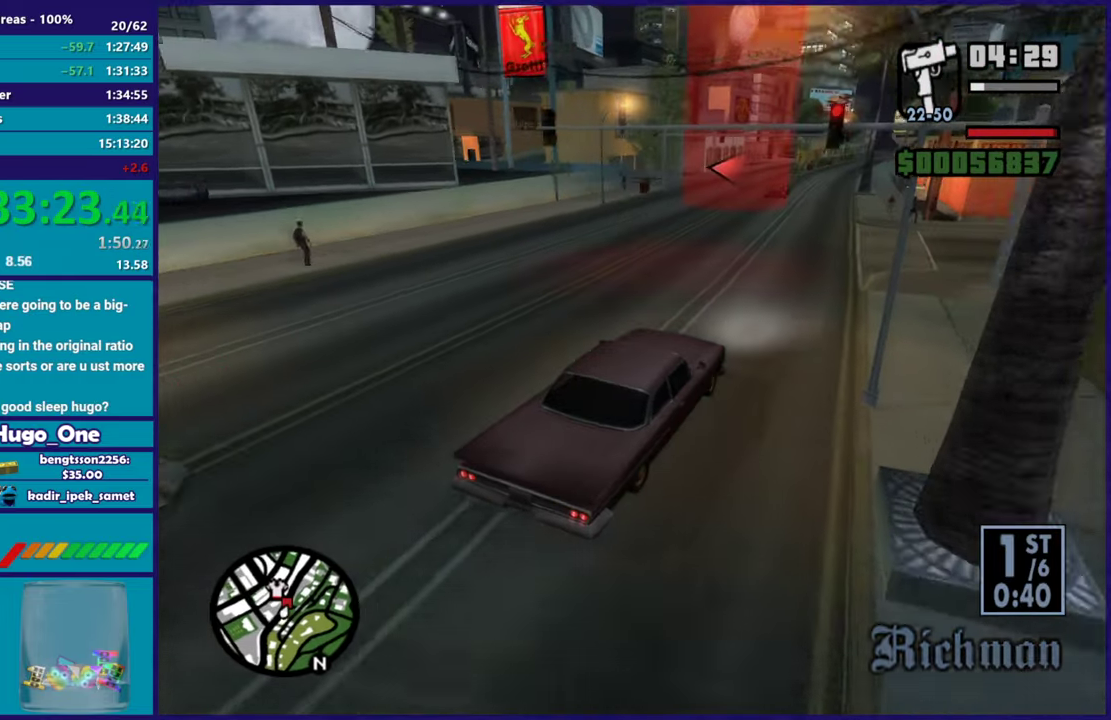
{"buttons": ["R2"], "left_stick": "left", "right_stick": "down-left", "events": [[183, "left_stick", "center"], [433, "left_stick", "left"]]}
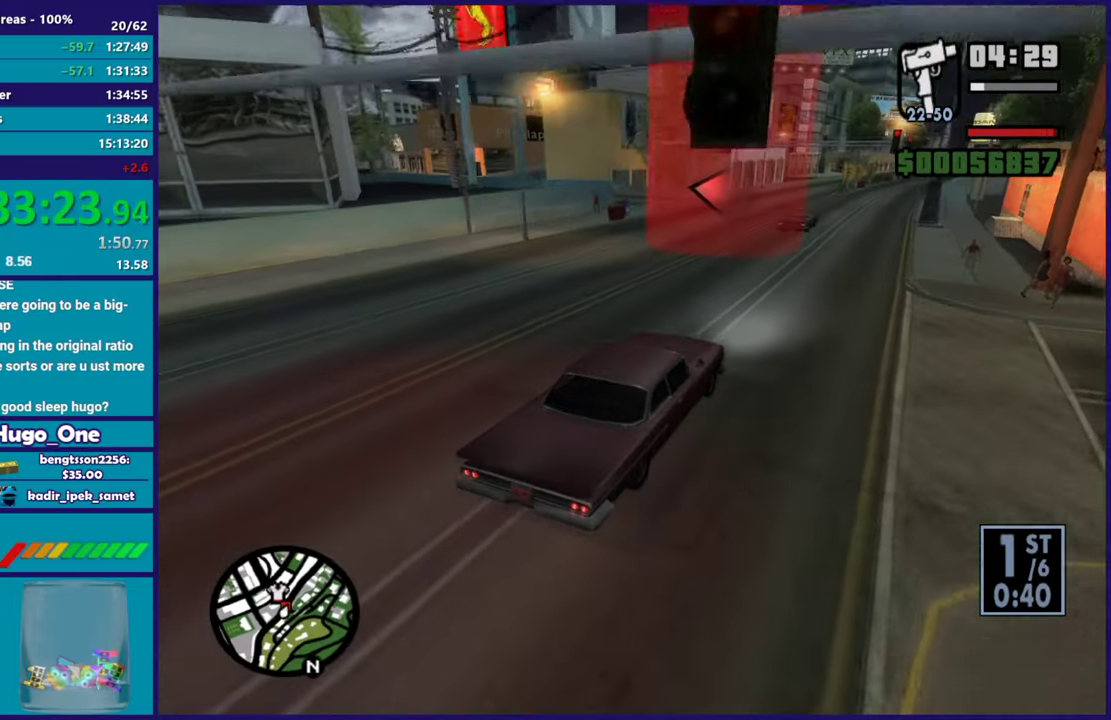
{"buttons": [], "left_stick": "left", "right_stick": "down-left", "events": [[250, "R2", "up"], [334, "left_stick", "center"], [434, "left_stick", "left"]]}
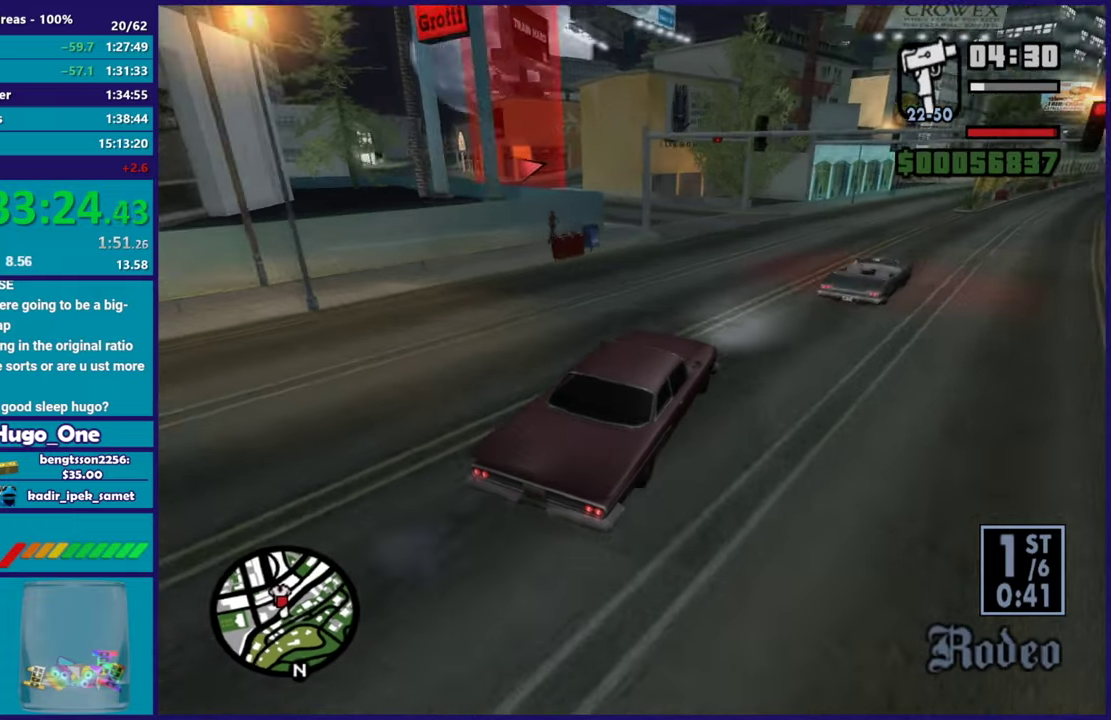
{"buttons": ["L2"], "left_stick": "left", "right_stick": "down-left", "events": [[83, "left_stick", "center"], [183, "L2", "down"], [200, "left_stick", "up-left"], [300, "left_stick", "center"], [333, "L2", "up"], [383, "left_stick", "left"], [417, "L2", "down"]]}
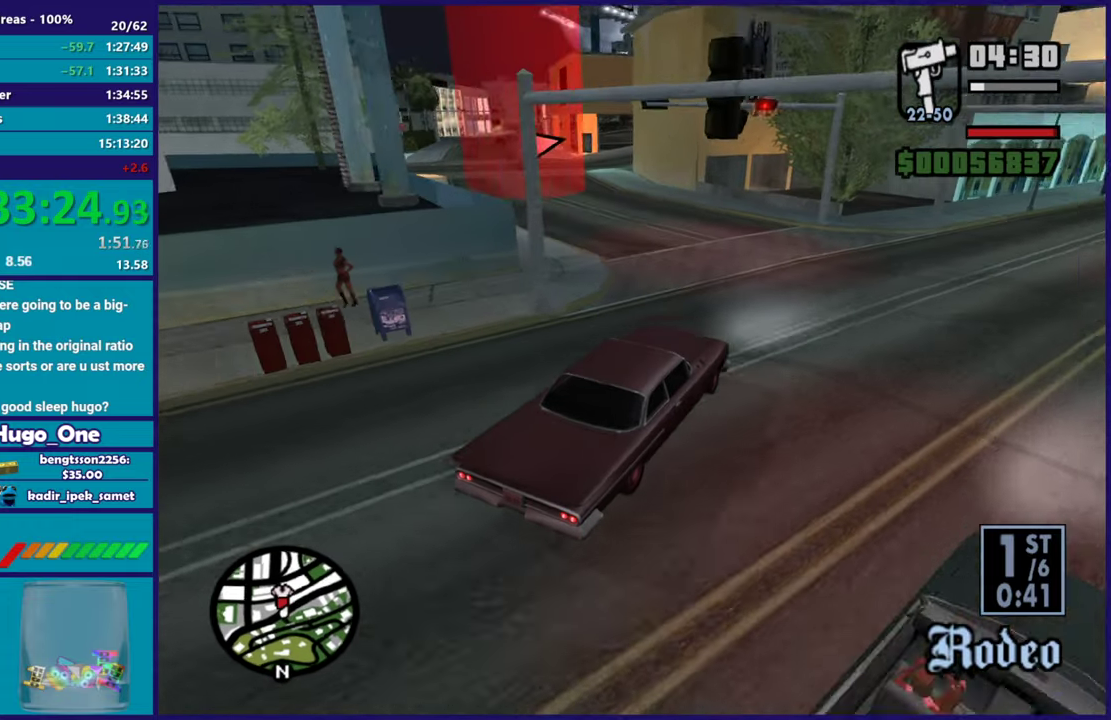
{"buttons": [], "left_stick": "left", "right_stick": "down-left", "events": [[67, "L2", "up"], [134, "right_stick", "left"], [184, "right_stick", "down-left"]]}
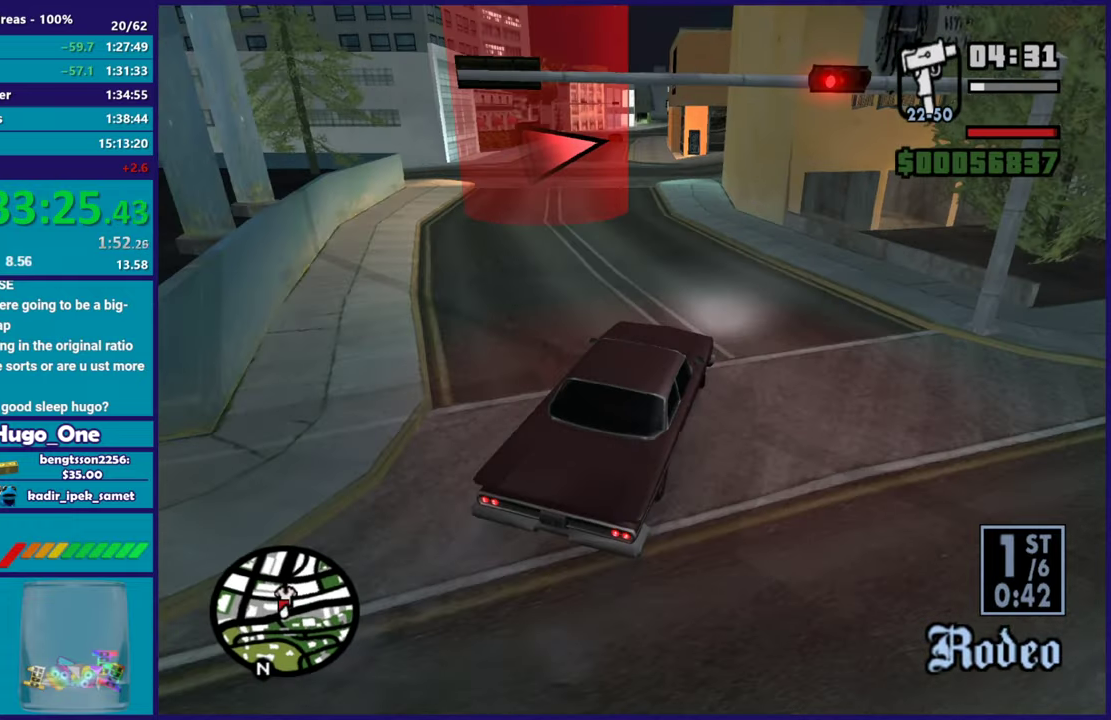
{"buttons": ["R2"], "left_stick": "center", "right_stick": "center", "events": [[150, "right_stick", "center"], [200, "R2", "down"], [400, "left_stick", "center"]]}
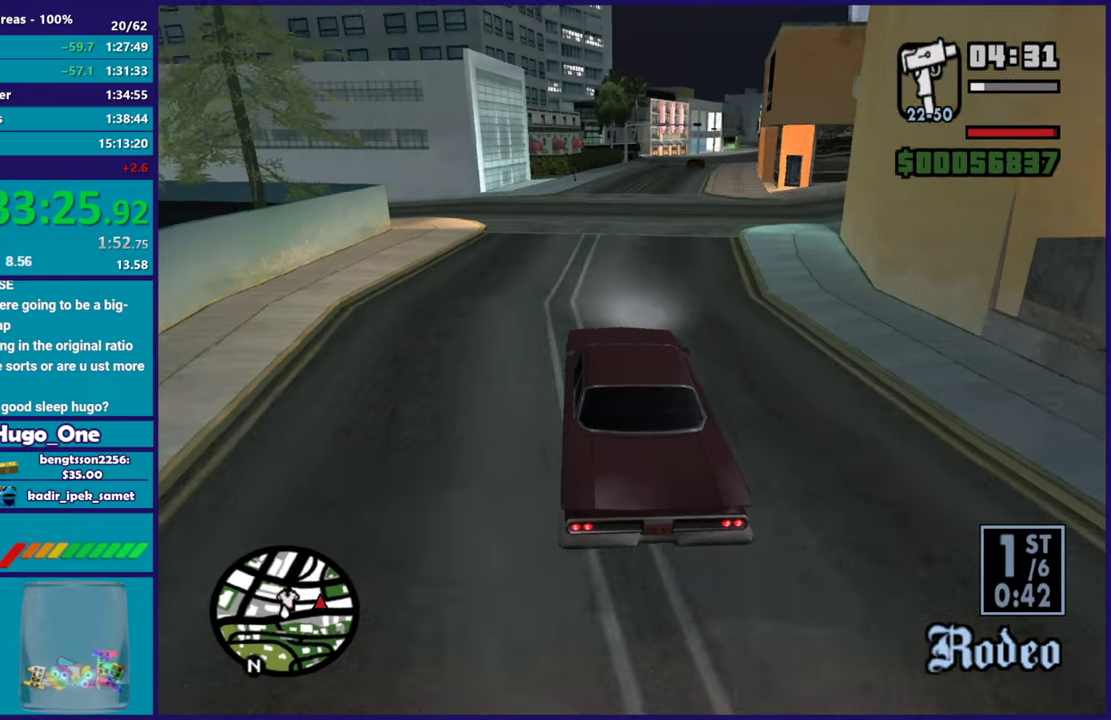
{"buttons": [], "left_stick": "right", "right_stick": "down-right", "events": [[17, "left_stick", "right"], [200, "right_stick", "down-right"], [217, "R2", "up"]]}
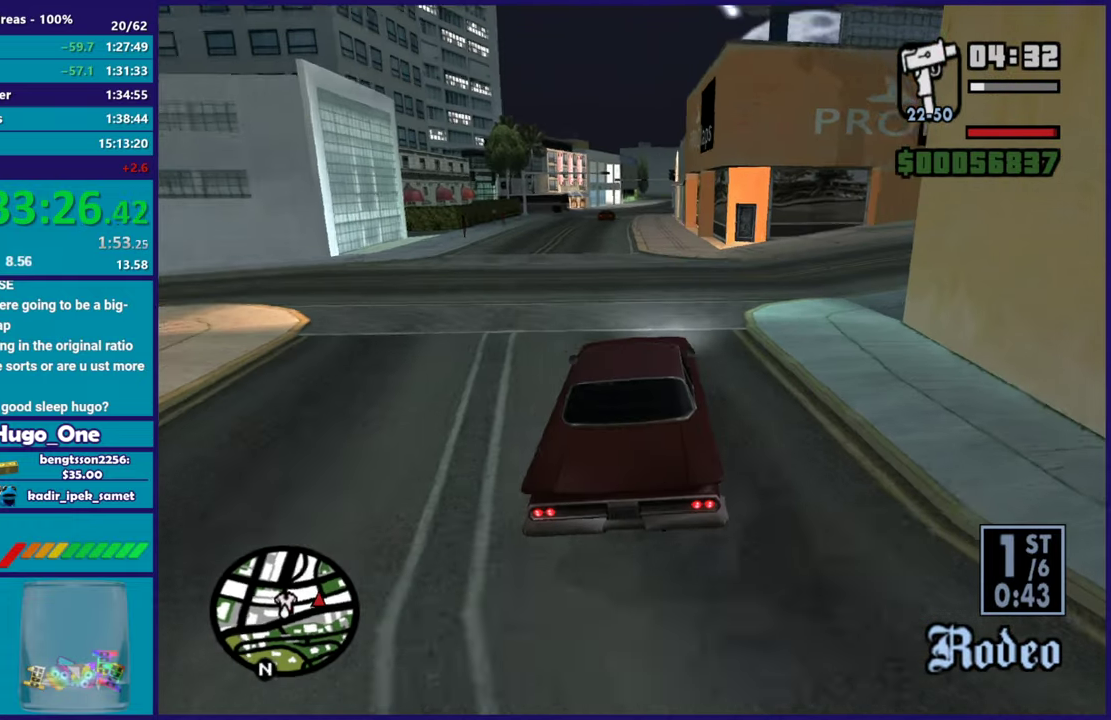
{"buttons": ["R2"], "left_stick": "right", "right_stick": "down-right", "events": [[317, "R2", "down"]]}
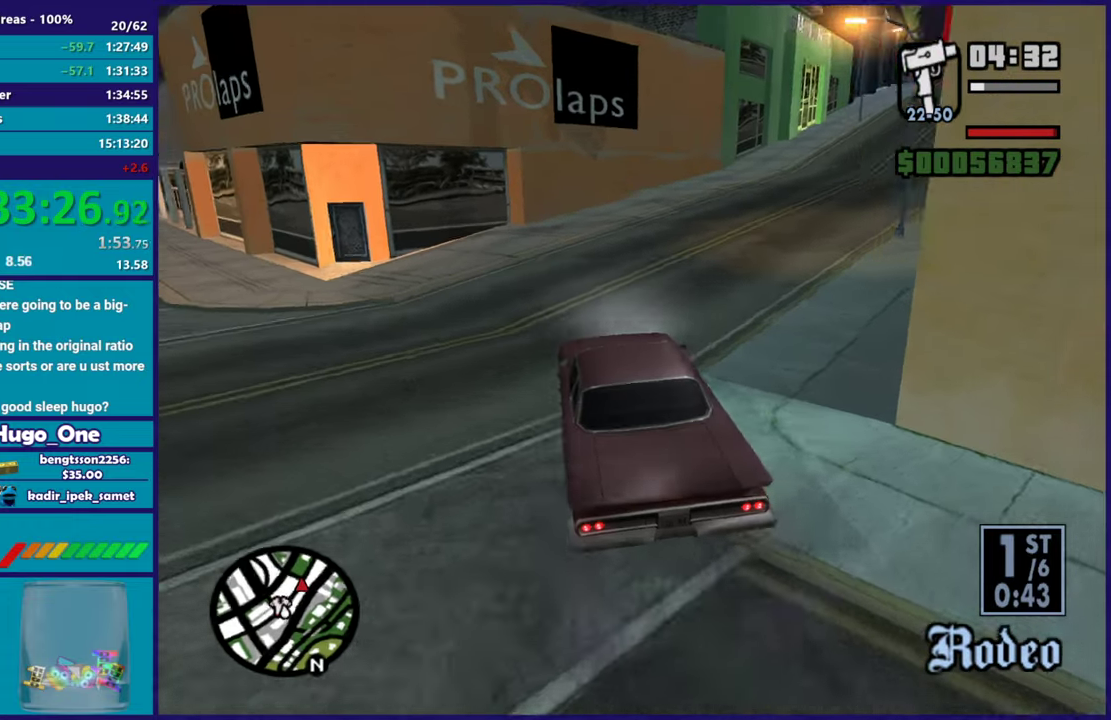
{"buttons": ["R2"], "left_stick": "right", "right_stick": "right", "events": [[17, "right_stick", "right"], [184, "right_stick", "up-right"], [351, "right_stick", "right"], [417, "left_stick", "center"], [501, "left_stick", "right"]]}
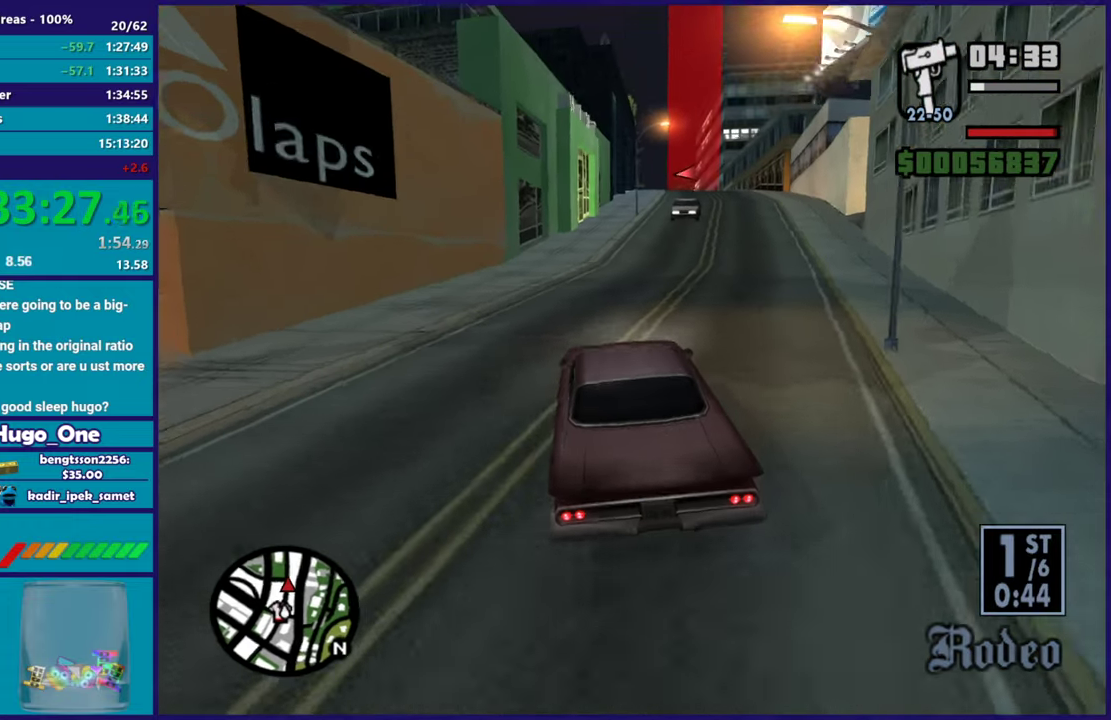
{"buttons": ["R2"], "left_stick": "right", "right_stick": "down", "events": [[150, "right_stick", "center"], [267, "left_stick", "center"], [383, "left_stick", "right"], [450, "right_stick", "down"]]}
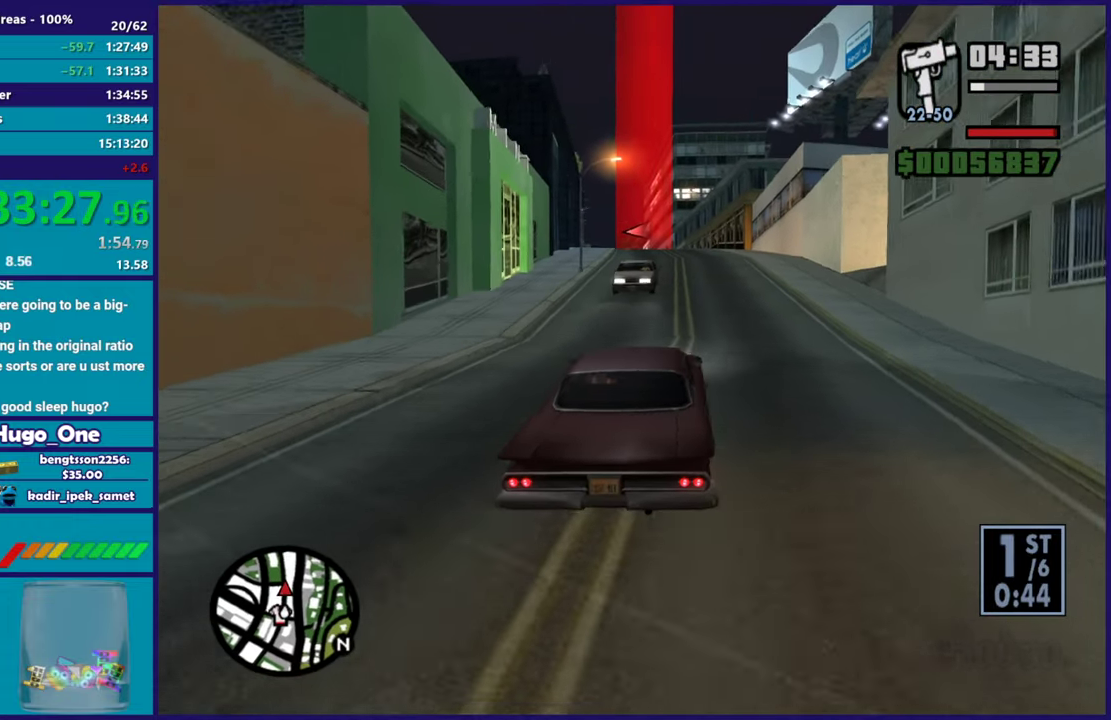
{"buttons": ["R2"], "left_stick": "left", "right_stick": "down-left", "events": [[134, "left_stick", "center"], [301, "right_stick", "down-left"], [501, "left_stick", "left"]]}
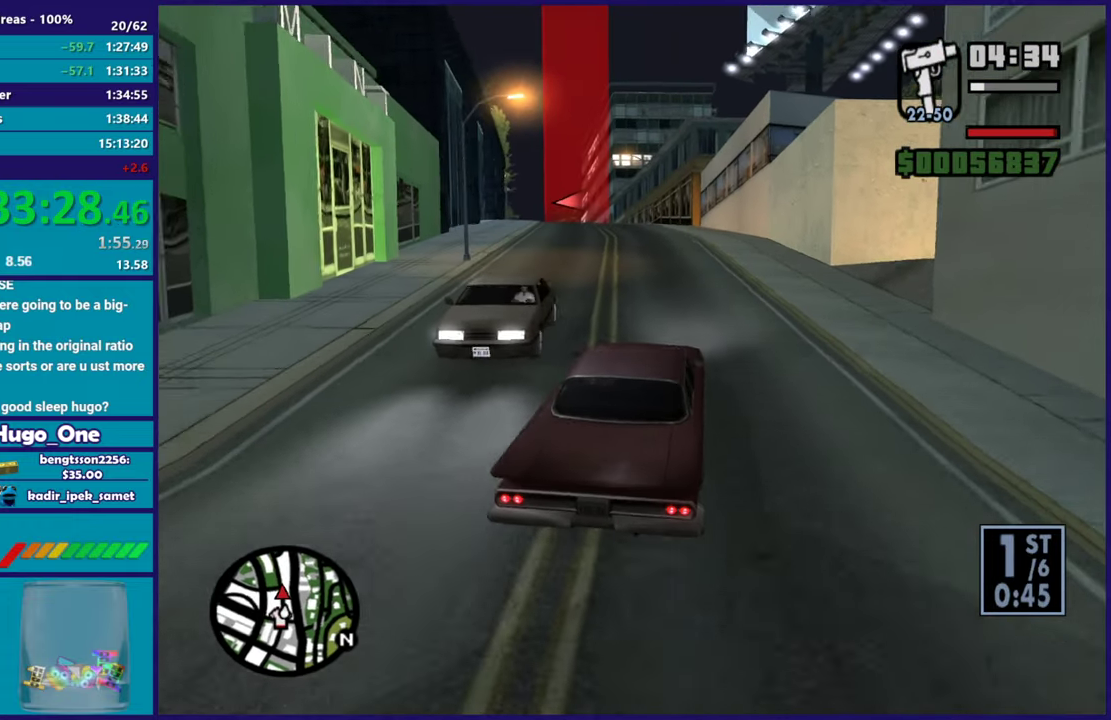
{"buttons": ["R2"], "left_stick": "center", "right_stick": "down-left", "events": [[283, "left_stick", "center"]]}
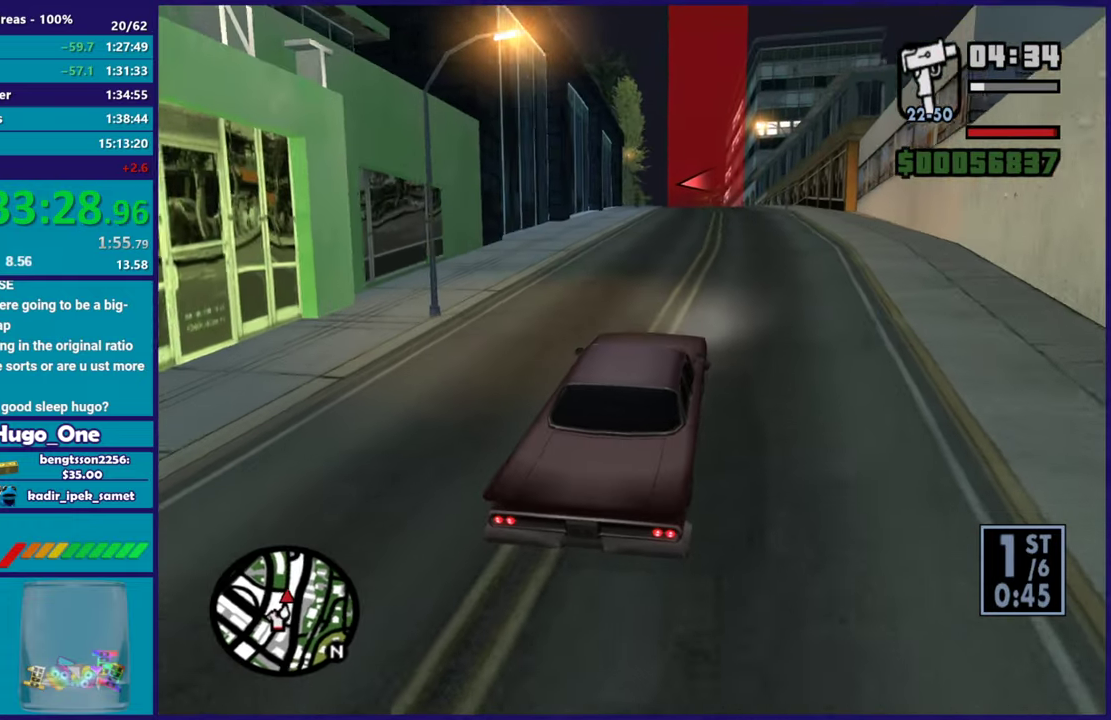
{"buttons": ["R2"], "left_stick": "center", "right_stick": "down-left", "events": [[267, "left_stick", "down-right"], [434, "left_stick", "center"]]}
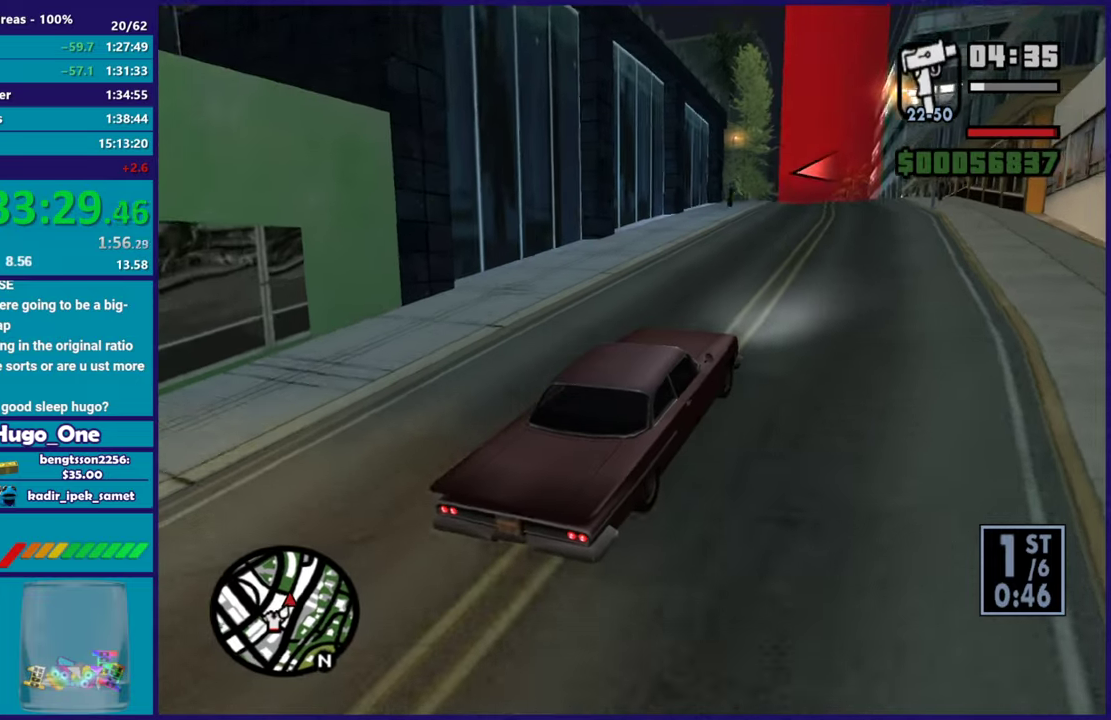
{"buttons": ["R2"], "left_stick": "center", "right_stick": "down-left", "events": []}
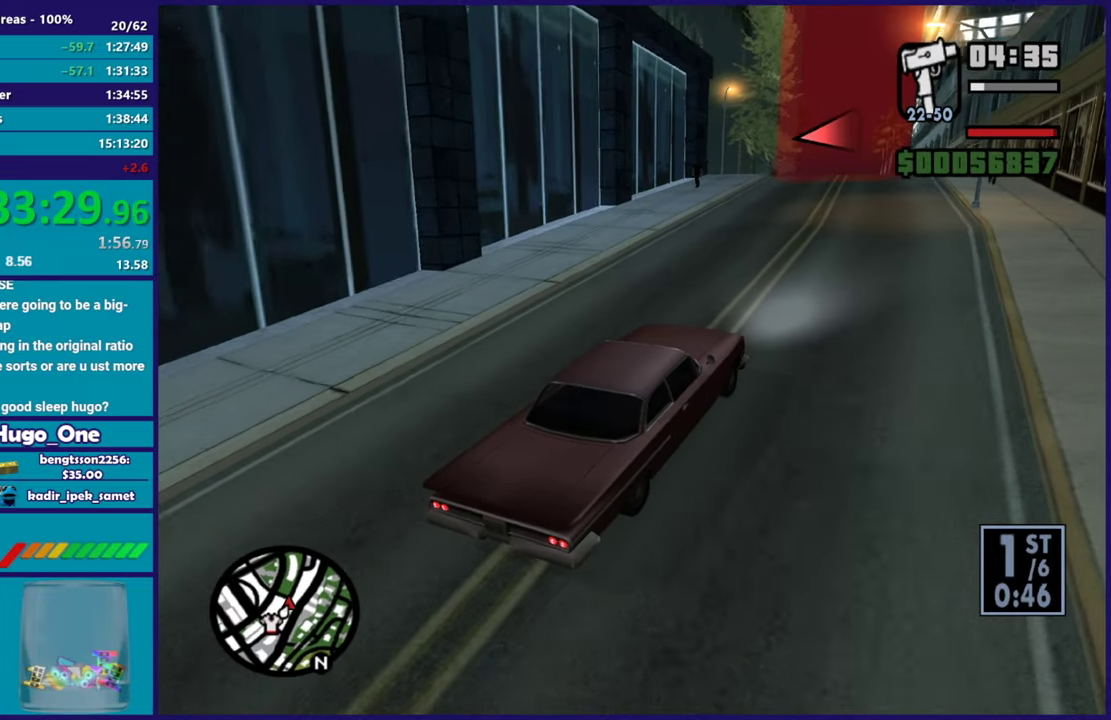
{"buttons": ["R2"], "left_stick": "center", "right_stick": "down-left", "events": []}
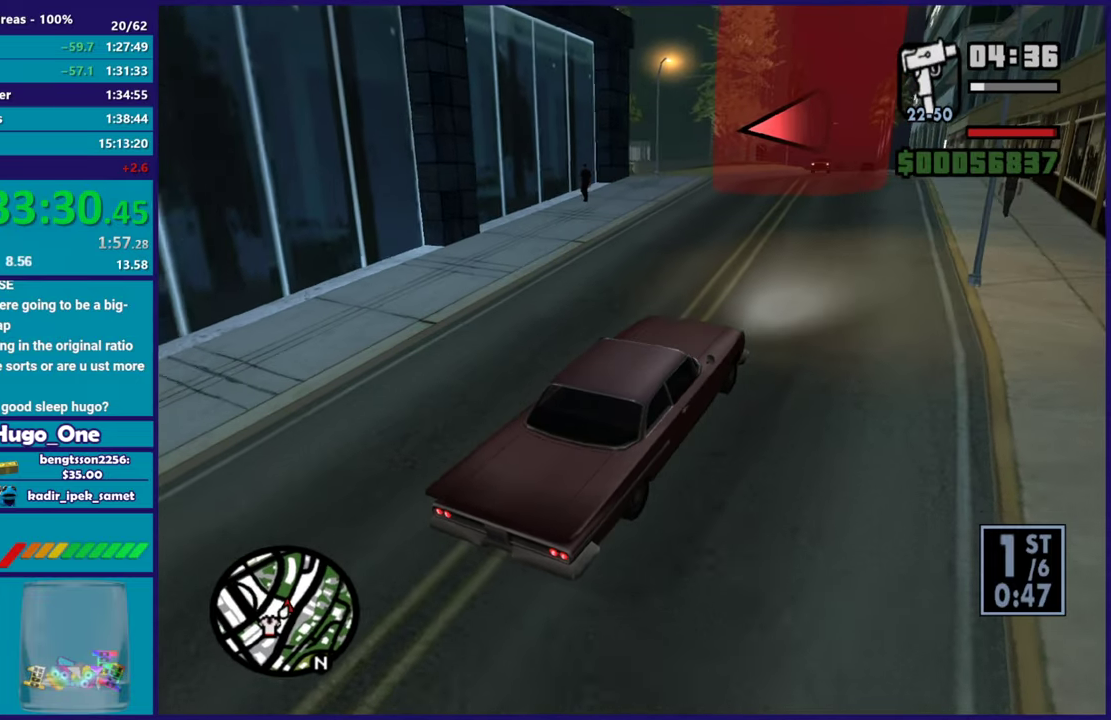
{"buttons": ["R2"], "left_stick": "left", "right_stick": "down-left", "events": [[83, "left_stick", "left"], [367, "left_stick", "center"], [433, "left_stick", "left"]]}
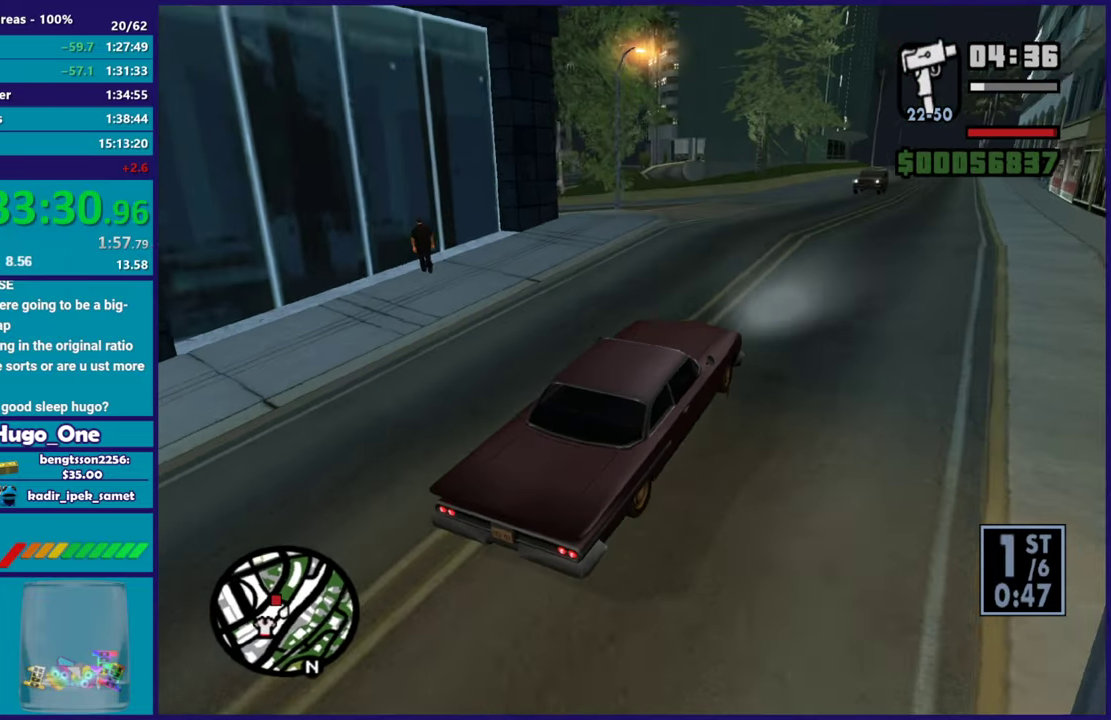
{"buttons": [], "left_stick": "left", "right_stick": "down-left", "events": [[50, "R2", "up"]]}
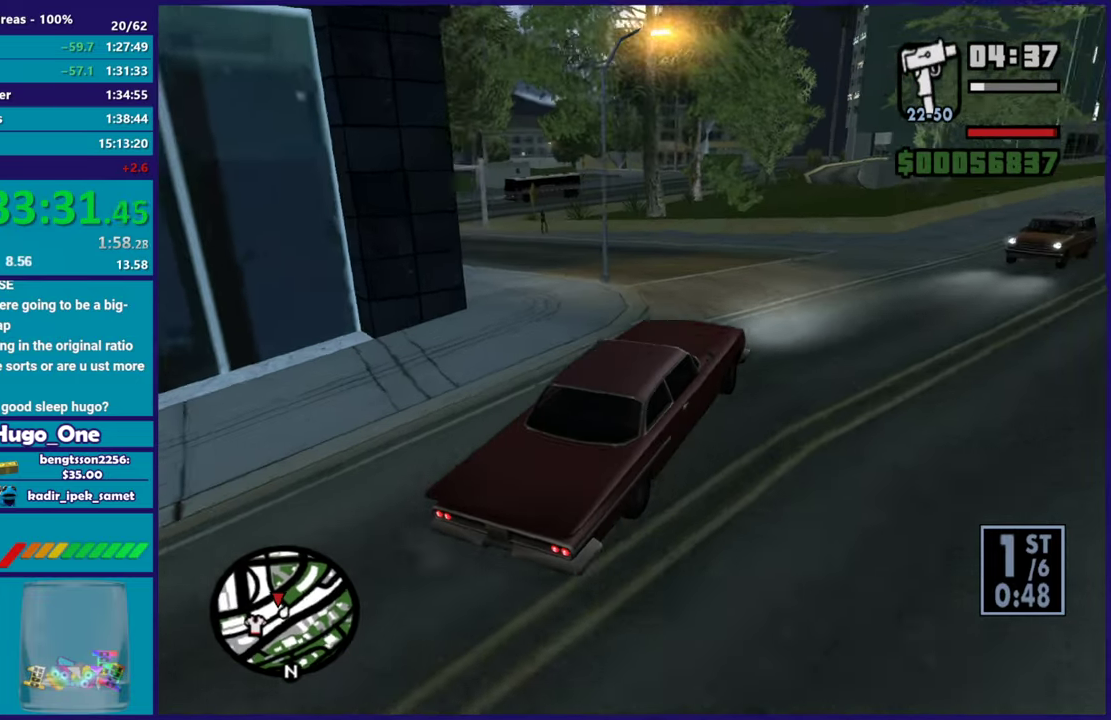
{"buttons": [], "left_stick": "left", "right_stick": "down-left", "events": [[16, "right_stick", "left"], [100, "right_stick", "down-left"]]}
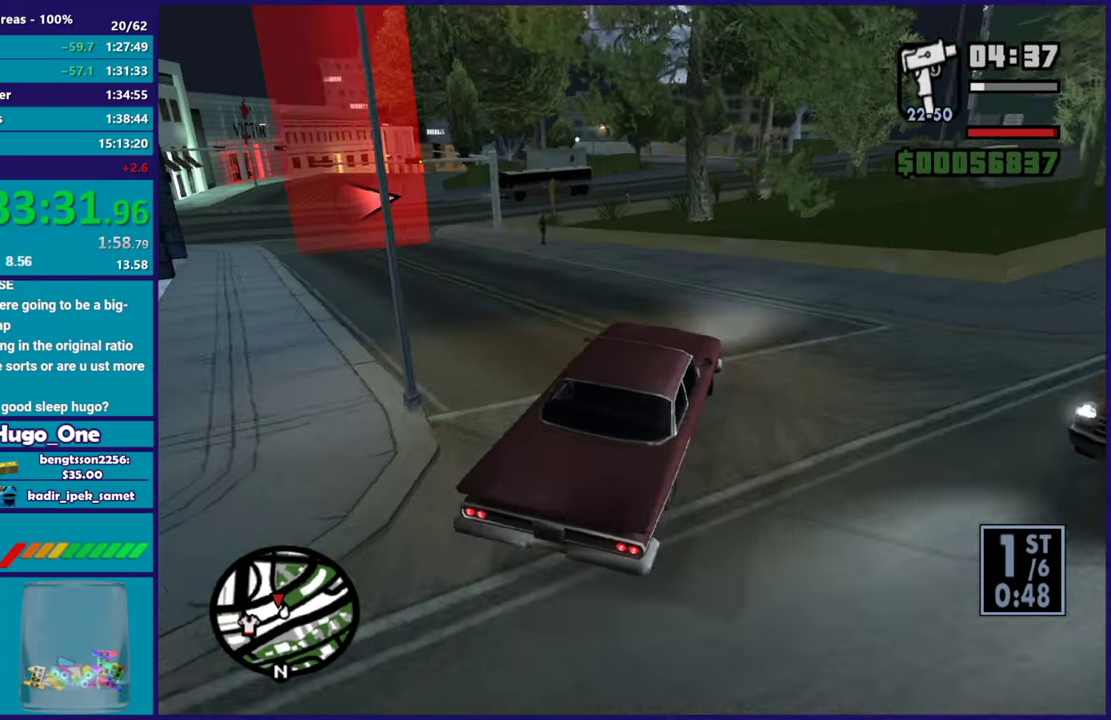
{"buttons": ["R2"], "left_stick": "up-left", "right_stick": "center", "events": [[100, "R2", "down"], [317, "right_stick", "center"], [484, "left_stick", "up-left"]]}